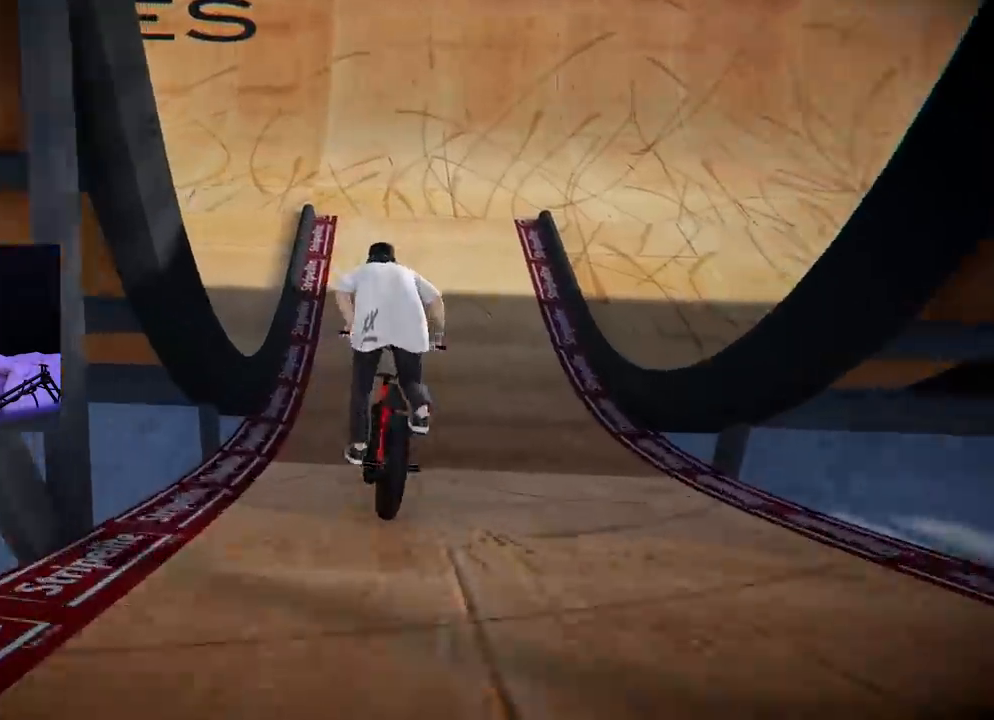
Gameplay with a controller (Xbox layout); each line is a JSON object with the inputs held at the frame after it. "events" lists button and stick changes between this image and that frame as [ms after this image, input, new state], when the widget could be followed in between. Not read: L3.
{"buttons": ["A"], "left_stick": "left", "right_stick": "center", "events": [[350, "left_stick", "left"]]}
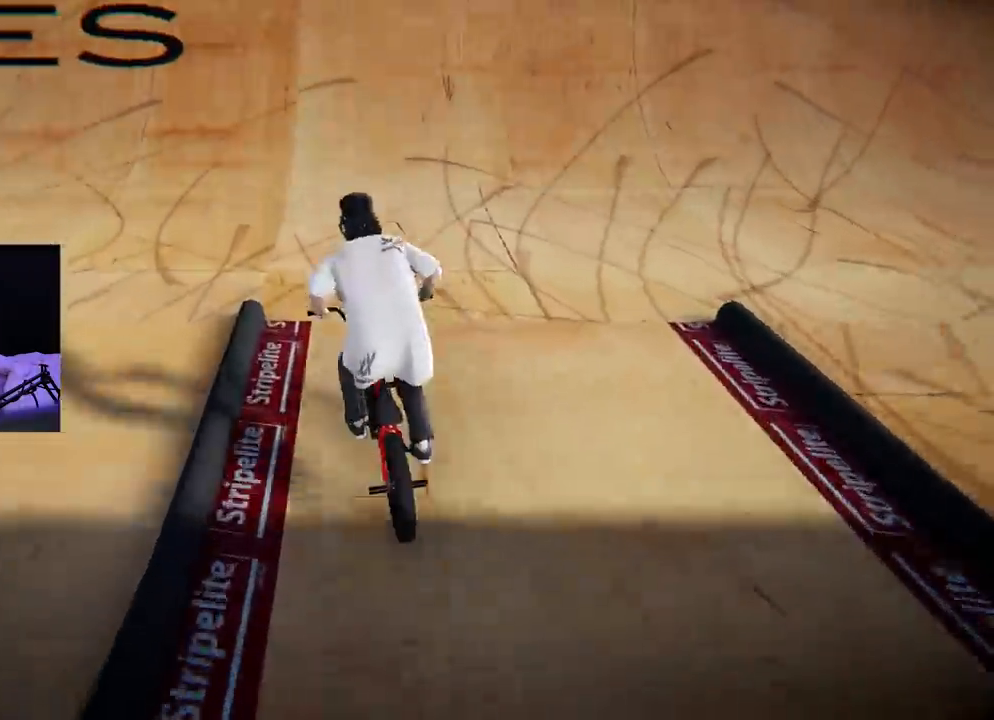
{"buttons": [], "left_stick": "center", "right_stick": "down", "events": [[17, "left_stick", "center"], [234, "left_stick", "left"], [251, "A", "up"], [384, "right_stick", "down"], [401, "left_stick", "center"]]}
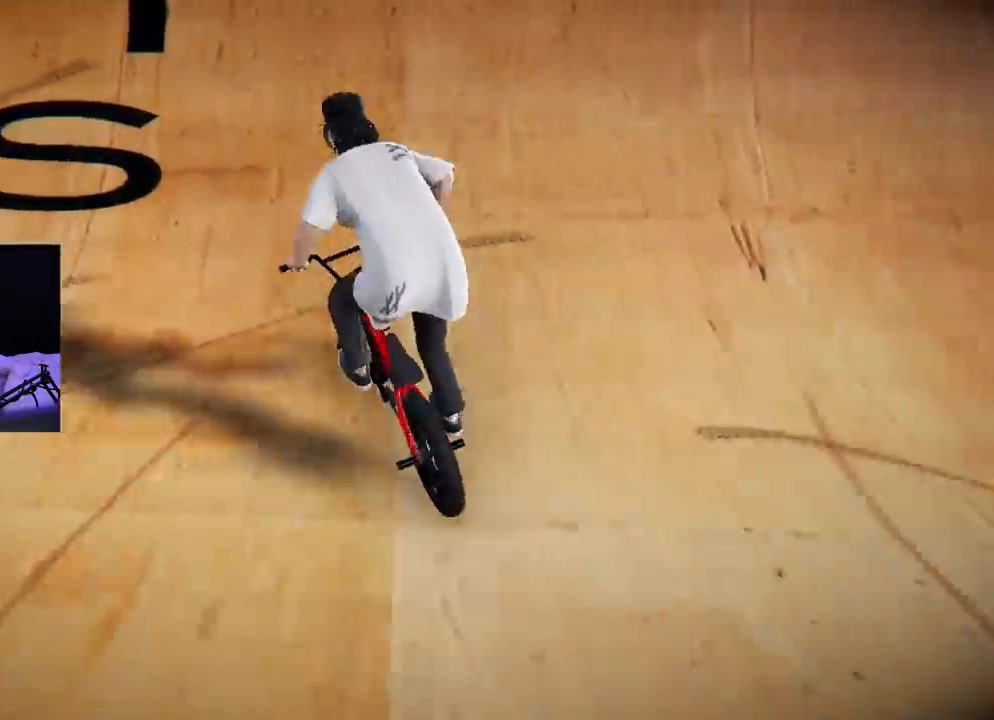
{"buttons": [], "left_stick": "left", "right_stick": "center", "events": [[384, "left_stick", "left"], [434, "right_stick", "up"], [500, "right_stick", "center"]]}
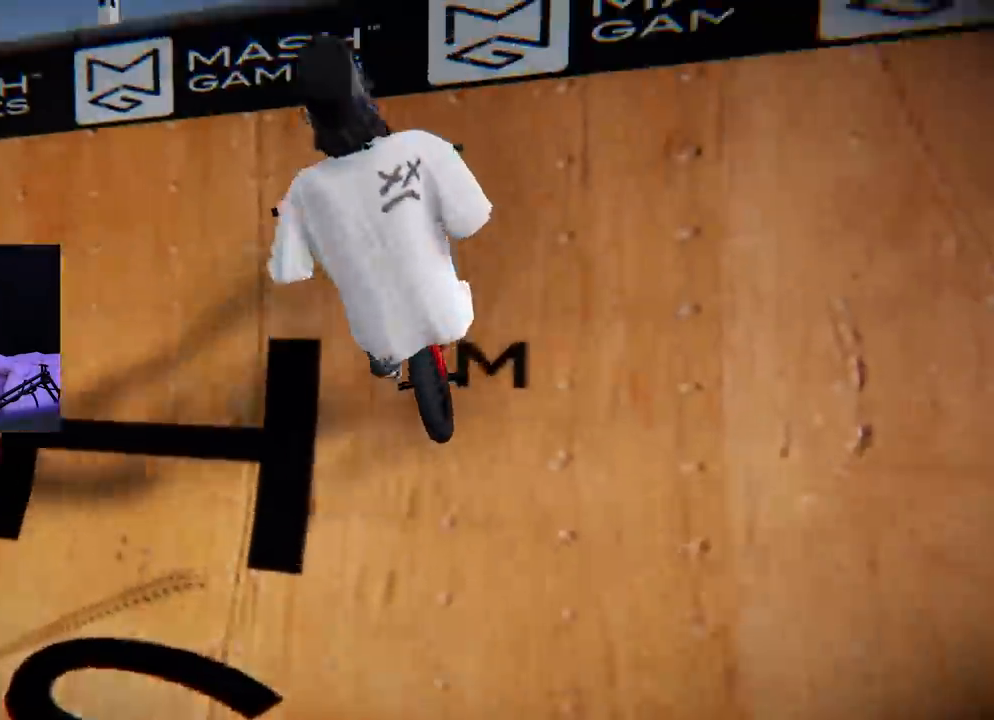
{"buttons": [], "left_stick": "left", "right_stick": "left", "events": [[117, "right_stick", "left"]]}
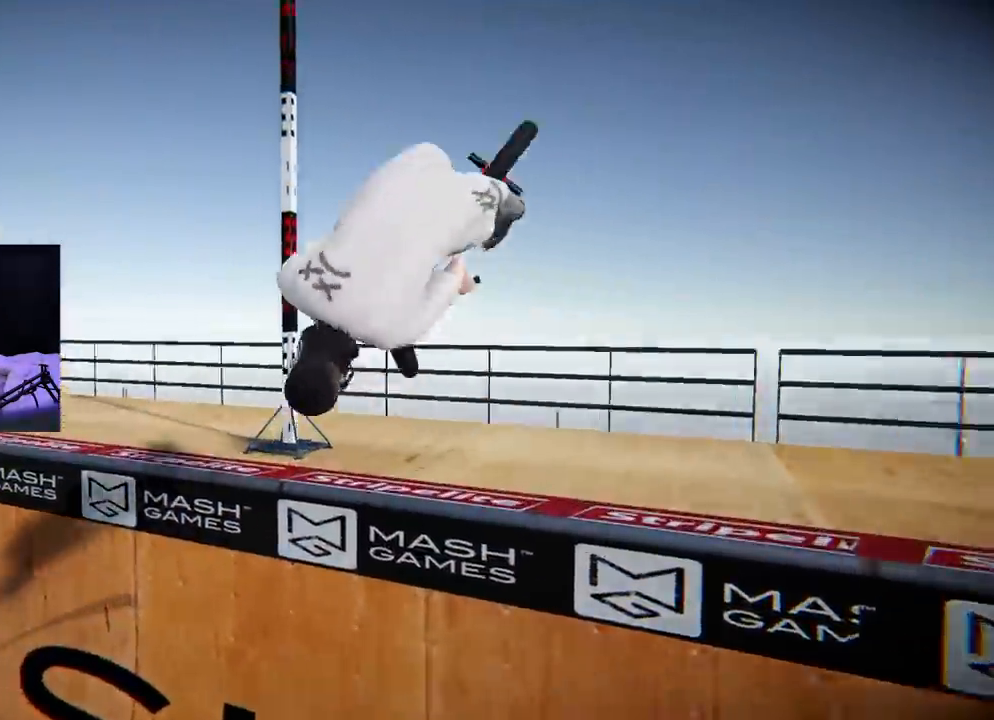
{"buttons": [], "left_stick": "left", "right_stick": "left", "events": []}
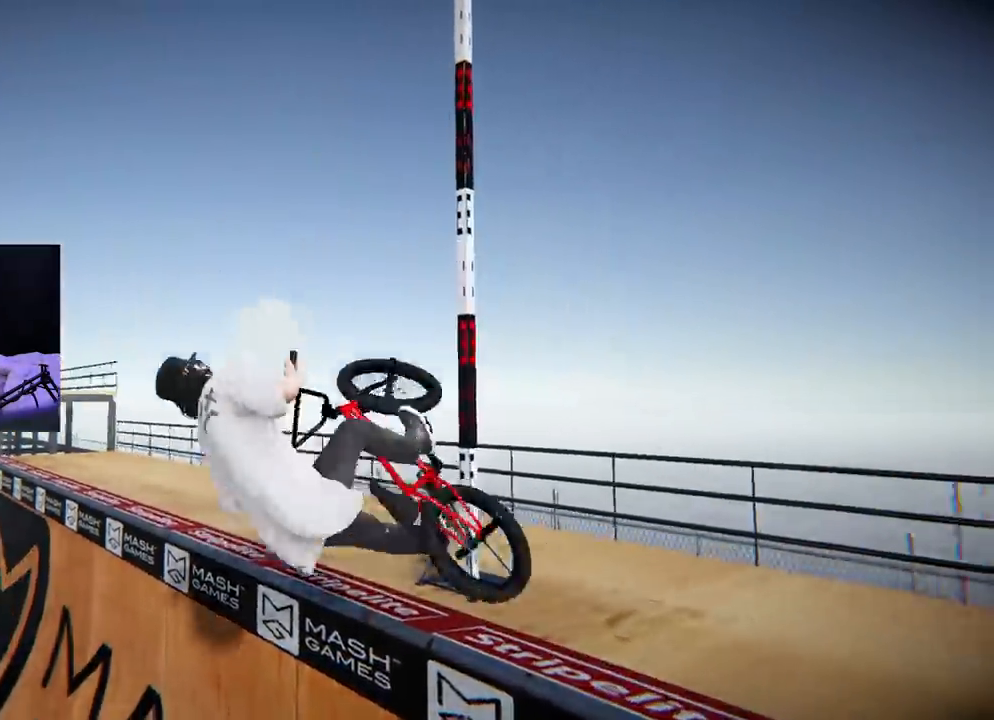
{"buttons": [], "left_stick": "center", "right_stick": "center", "events": [[167, "right_stick", "center"], [184, "left_stick", "center"]]}
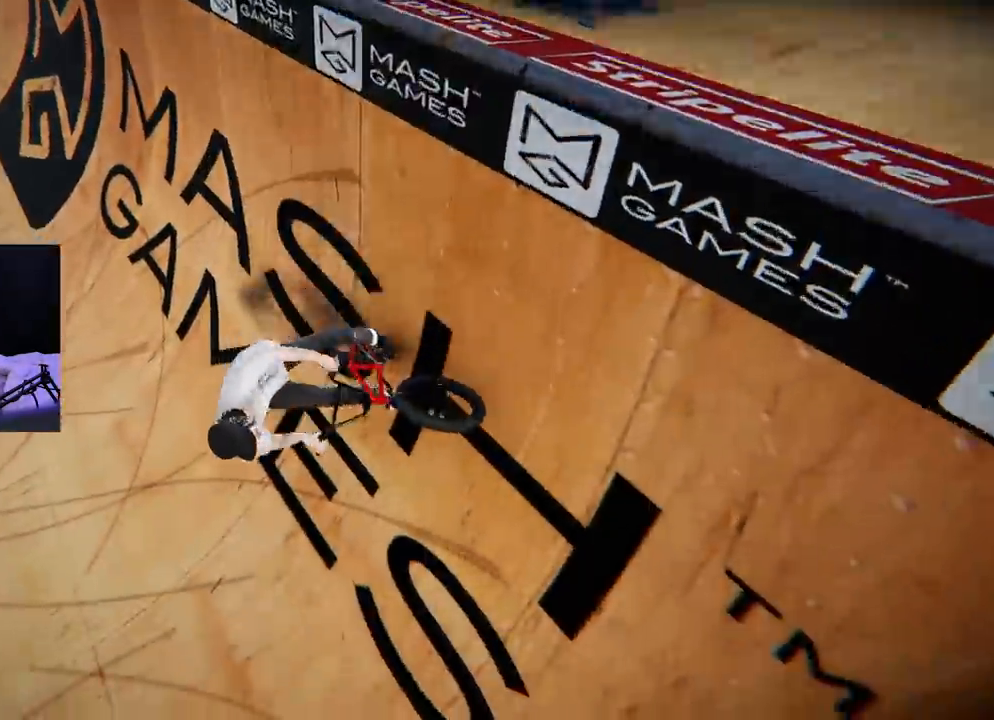
{"buttons": [], "left_stick": "center", "right_stick": "center", "events": [[67, "left_stick", "left"], [484, "left_stick", "center"]]}
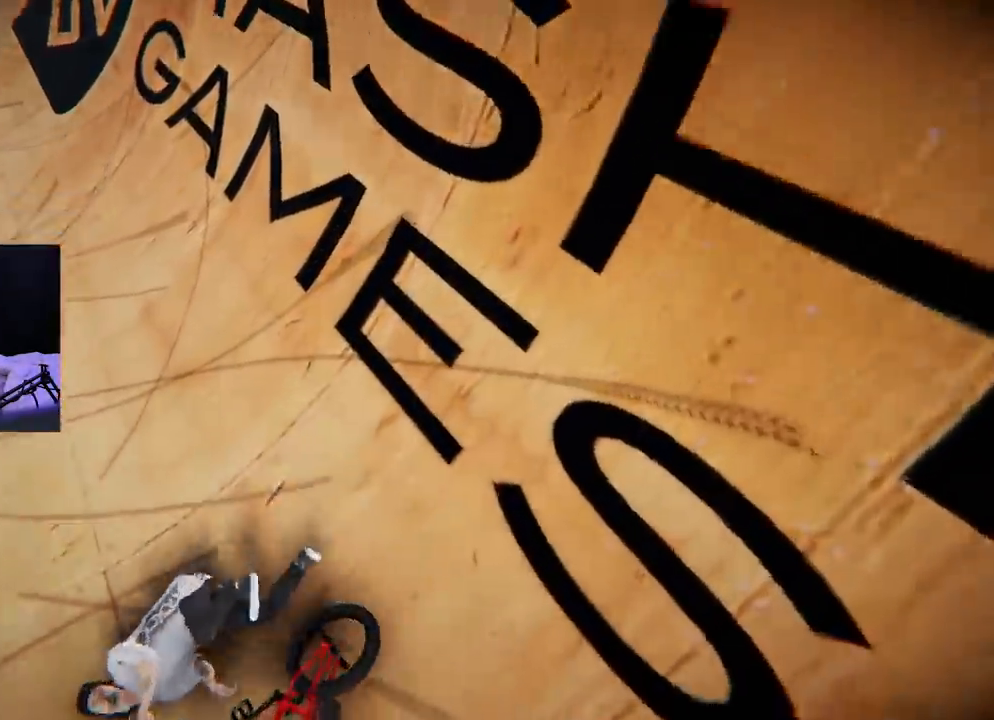
{"buttons": [], "left_stick": "center", "right_stick": "center", "events": []}
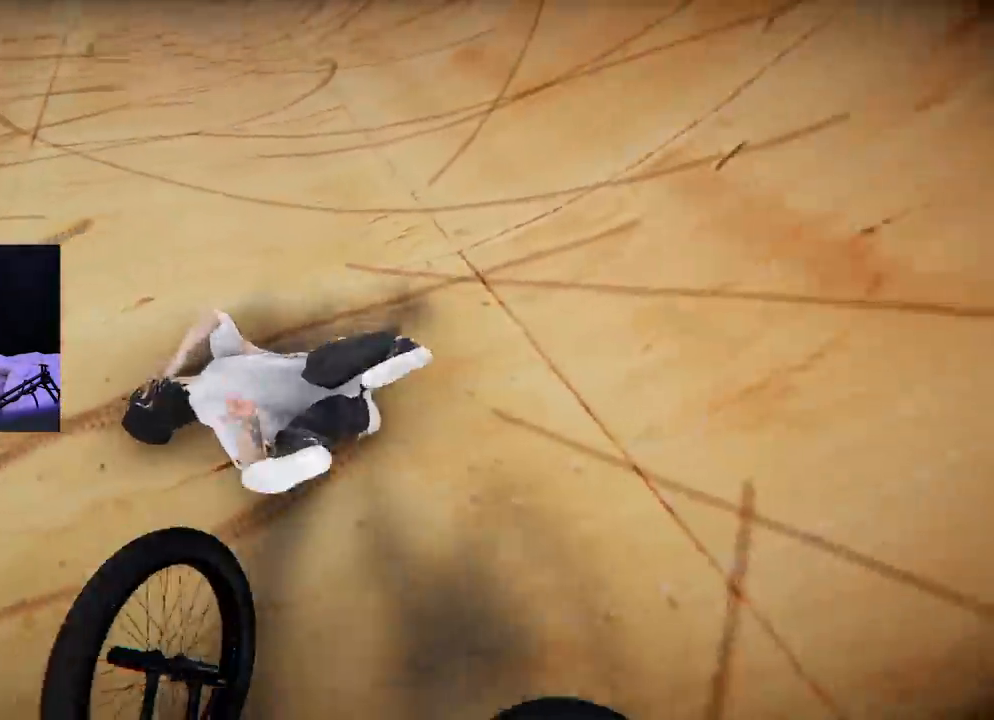
{"buttons": [], "left_stick": "center", "right_stick": "center", "events": []}
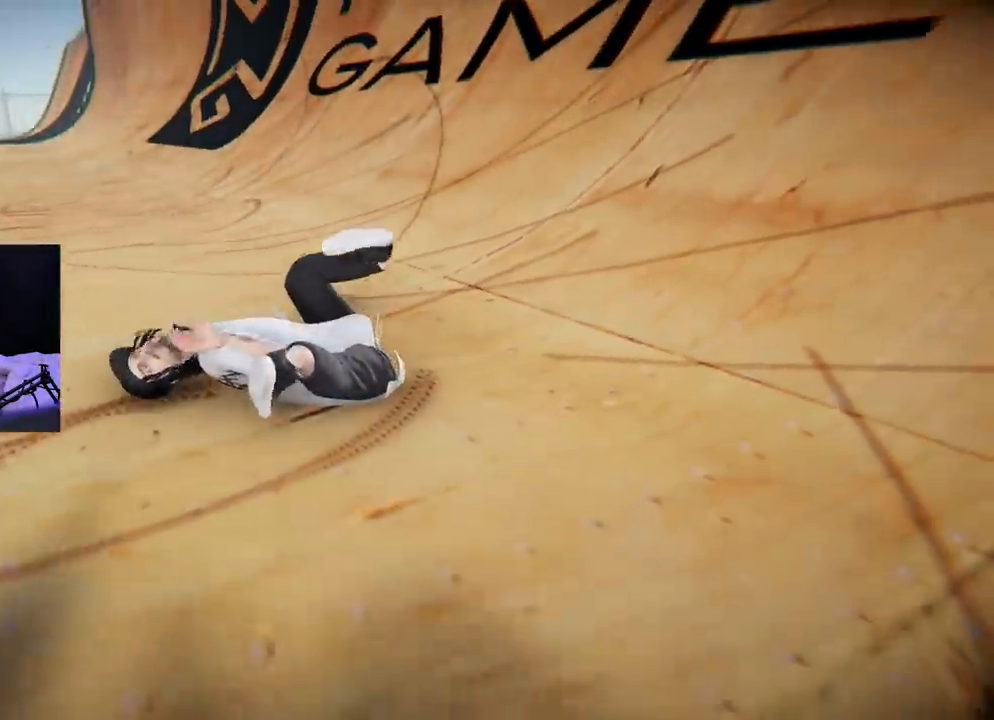
{"buttons": [], "left_stick": "center", "right_stick": "center", "events": []}
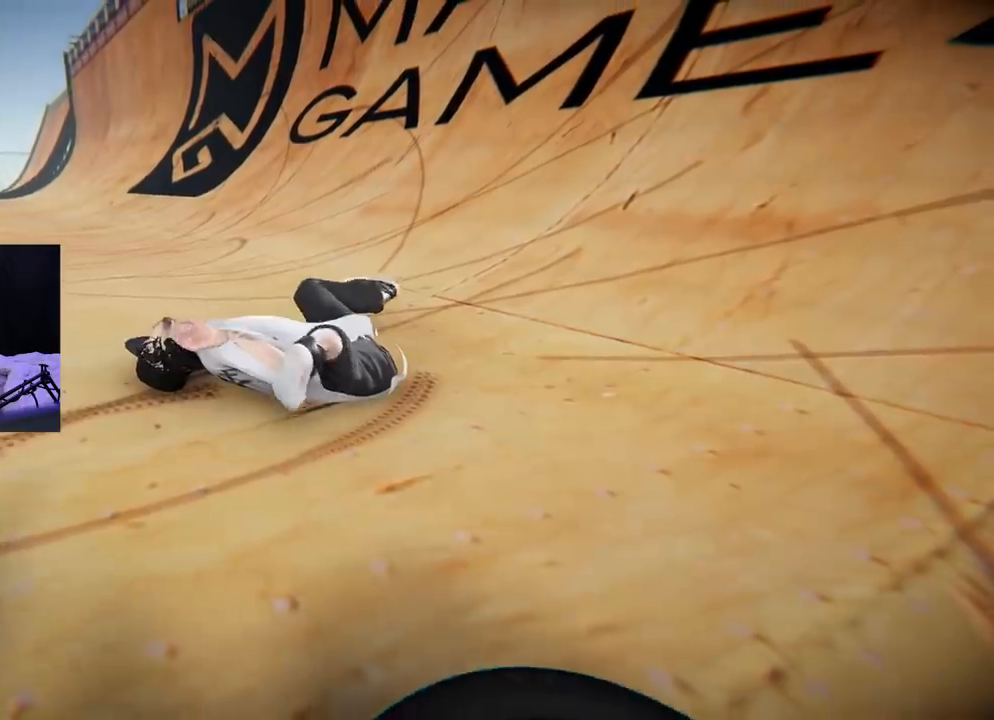
{"buttons": [], "left_stick": "center", "right_stick": "center", "events": []}
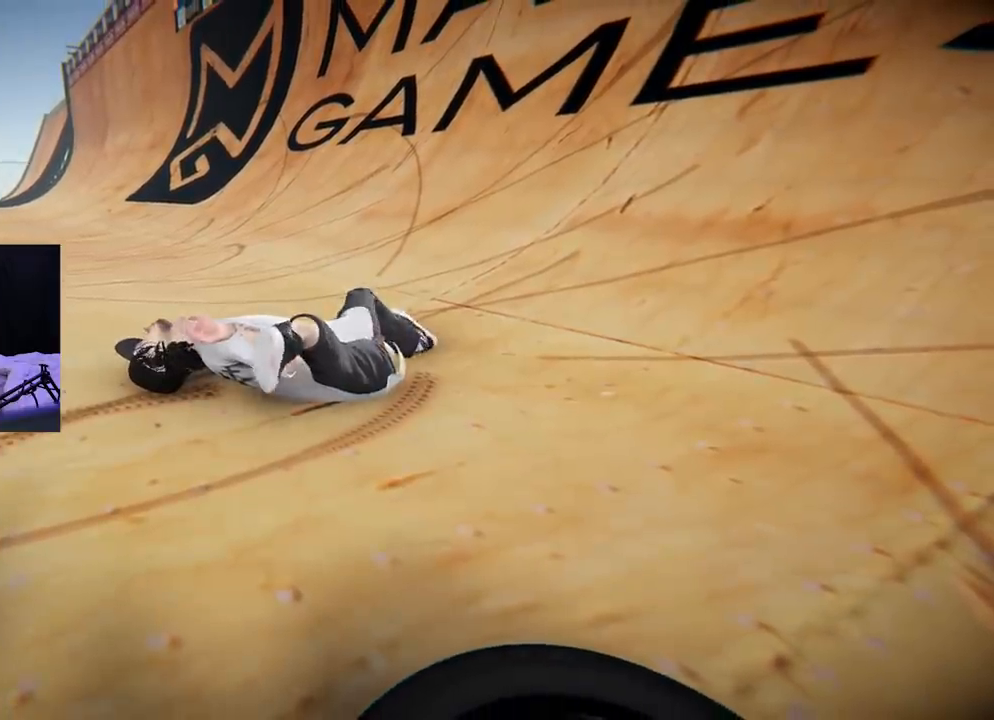
{"buttons": [], "left_stick": "center", "right_stick": "center", "events": []}
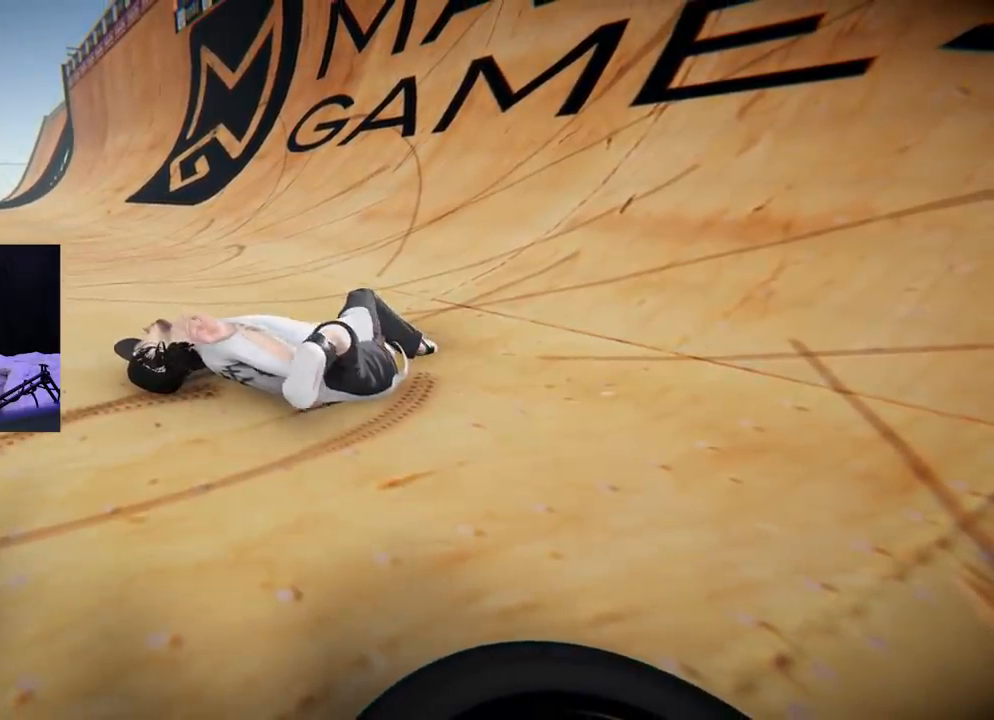
{"buttons": [], "left_stick": "center", "right_stick": "center", "events": []}